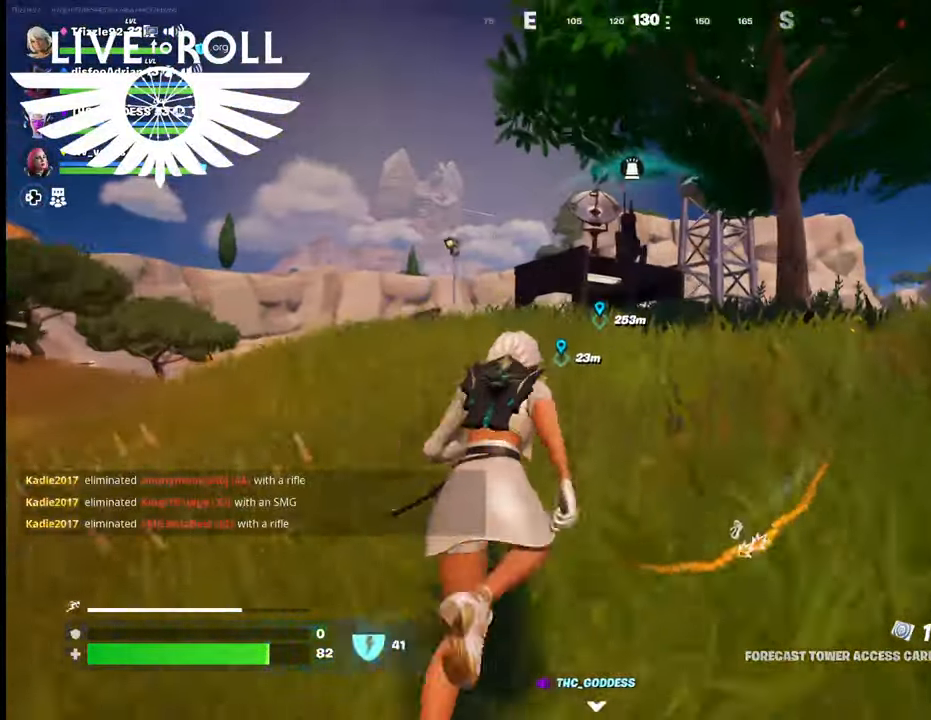
Gameplay with a controller (Xbox layout); each line is a JSON object with the inputs held at the frame after it. "events" lists button and stick changes between this image and that frame as [ms after this image, input, new state], when the widget could be followed in between.
{"buttons": [], "left_stick": "up", "right_stick": "center", "events": []}
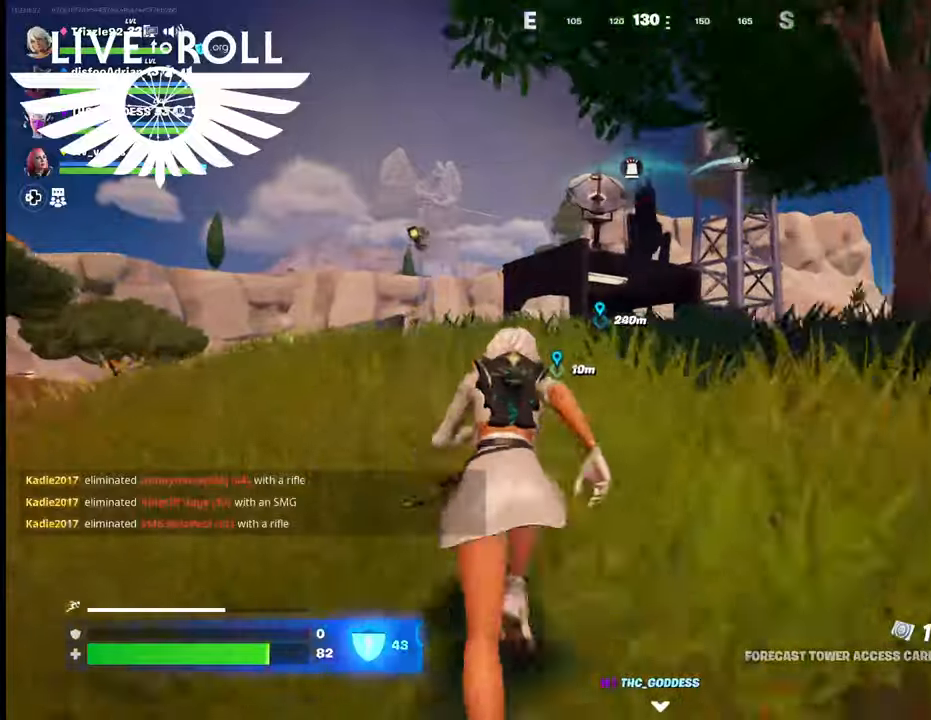
{"buttons": [], "left_stick": "up", "right_stick": "center", "events": []}
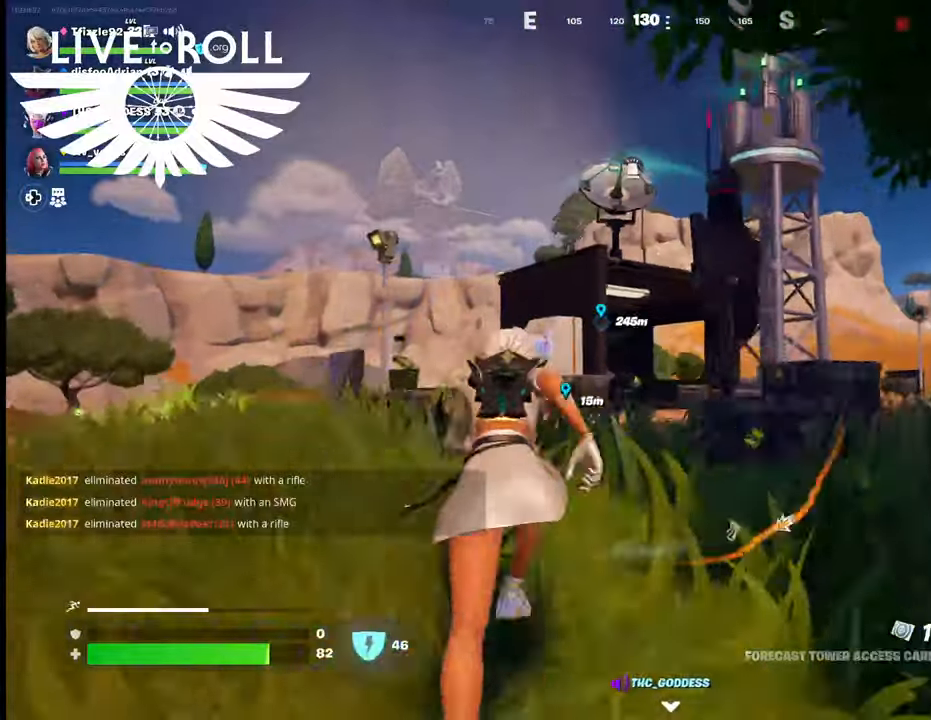
{"buttons": [], "left_stick": "up", "right_stick": "center", "events": []}
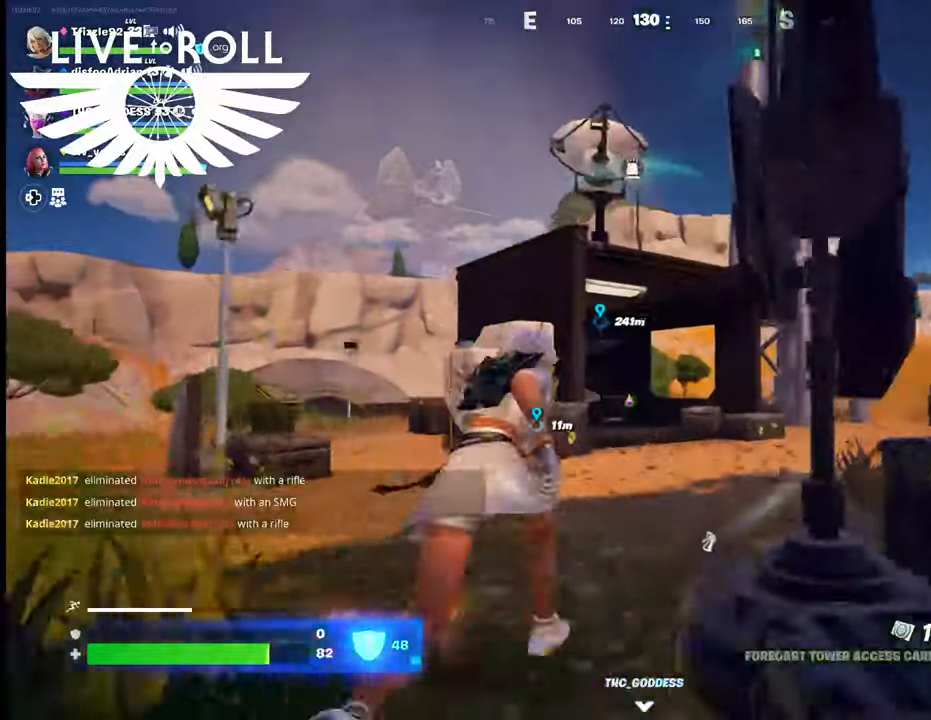
{"buttons": [], "left_stick": "up", "right_stick": "down-left", "events": [[167, "right_stick", "left"], [267, "right_stick", "down-left"]]}
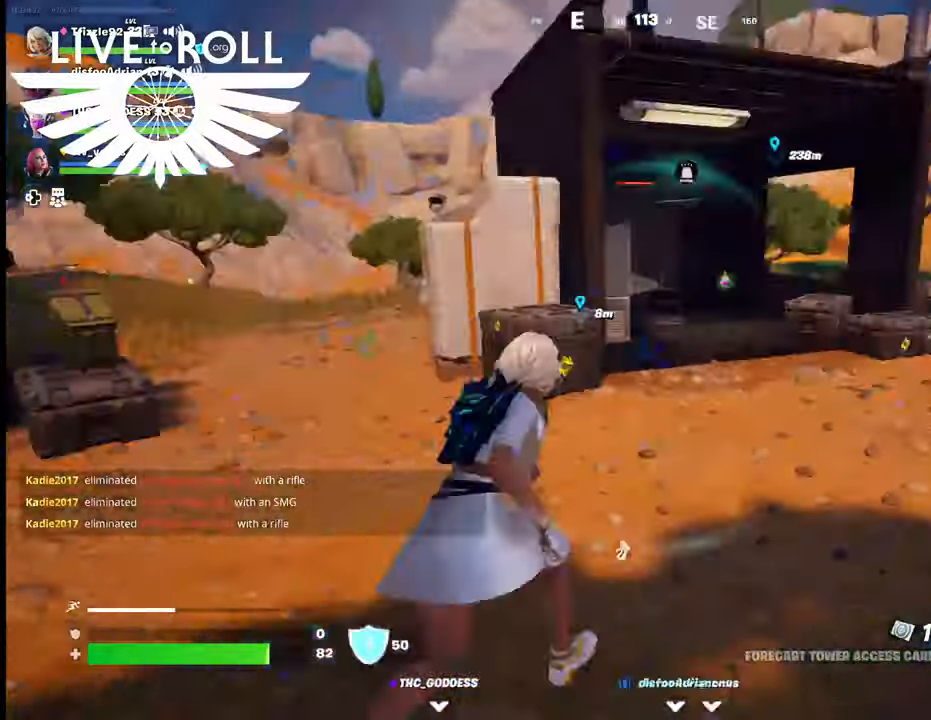
{"buttons": [], "left_stick": "up-right", "right_stick": "left", "events": [[100, "right_stick", "center"], [234, "left_stick", "up-right"], [500, "right_stick", "left"]]}
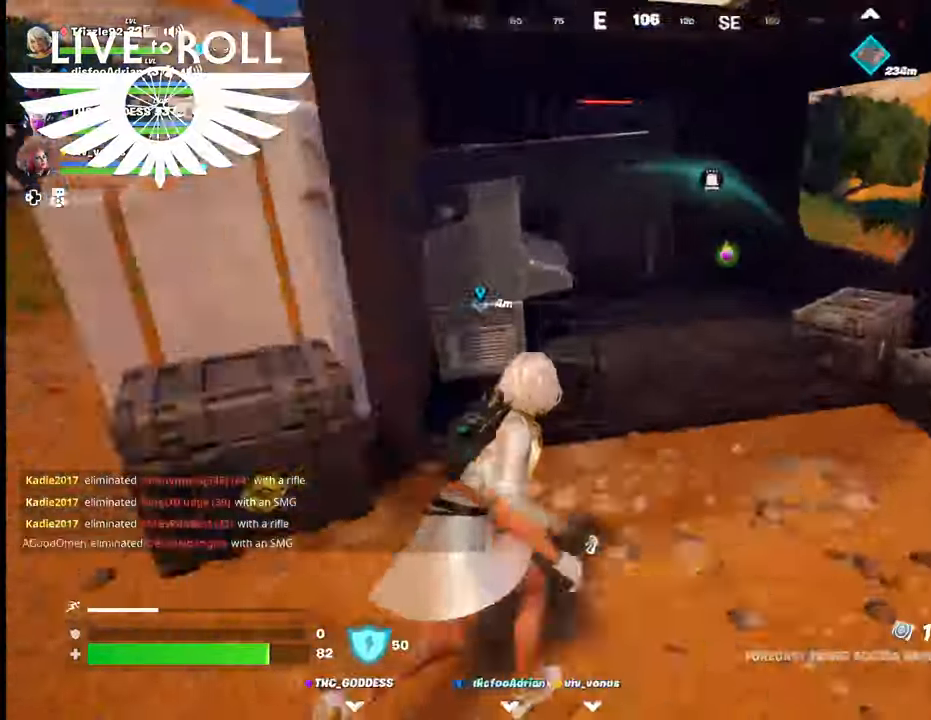
{"buttons": [], "left_stick": "up-right", "right_stick": "left", "events": []}
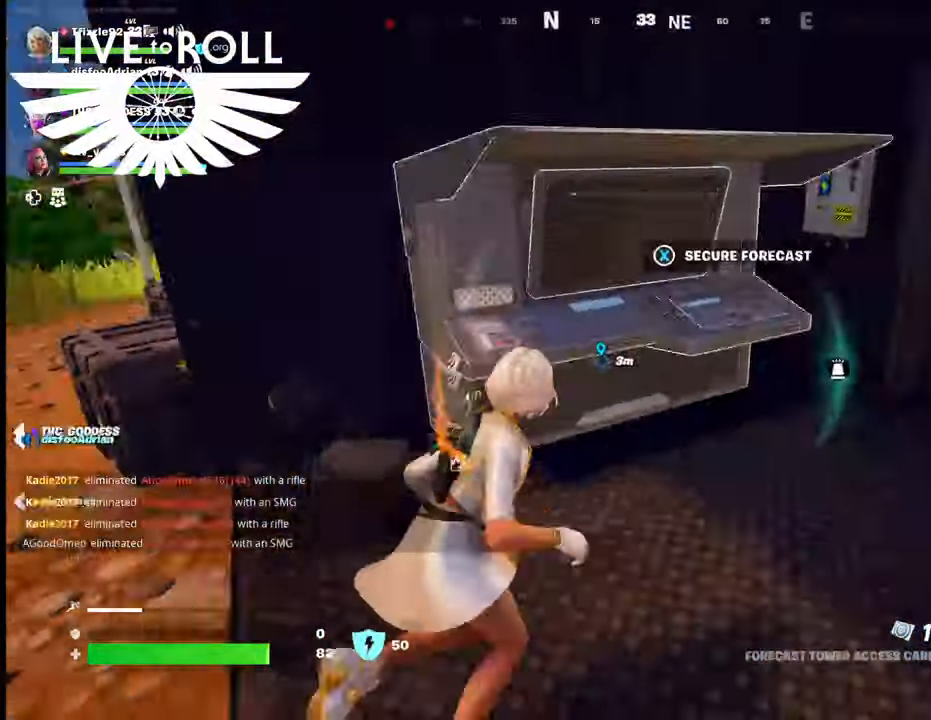
{"buttons": [], "left_stick": "down", "right_stick": "center", "events": [[100, "right_stick", "center"], [167, "left_stick", "up-left"], [234, "X", "down"], [334, "left_stick", "down"], [367, "X", "up"]]}
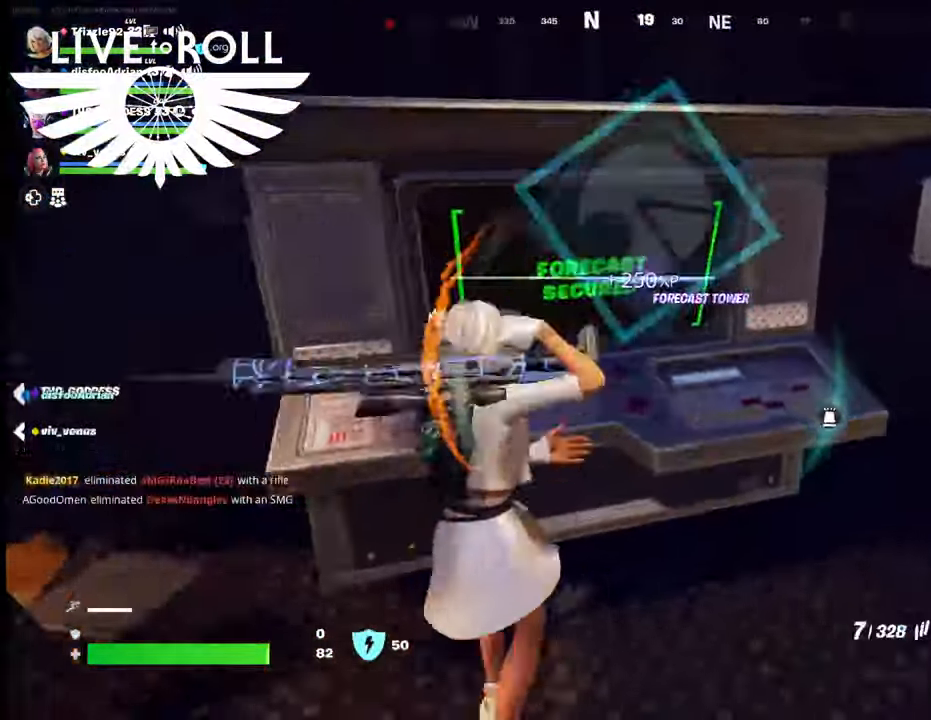
{"buttons": [], "left_stick": "left", "right_stick": "left", "events": [[300, "right_stick", "left"], [334, "left_stick", "left"]]}
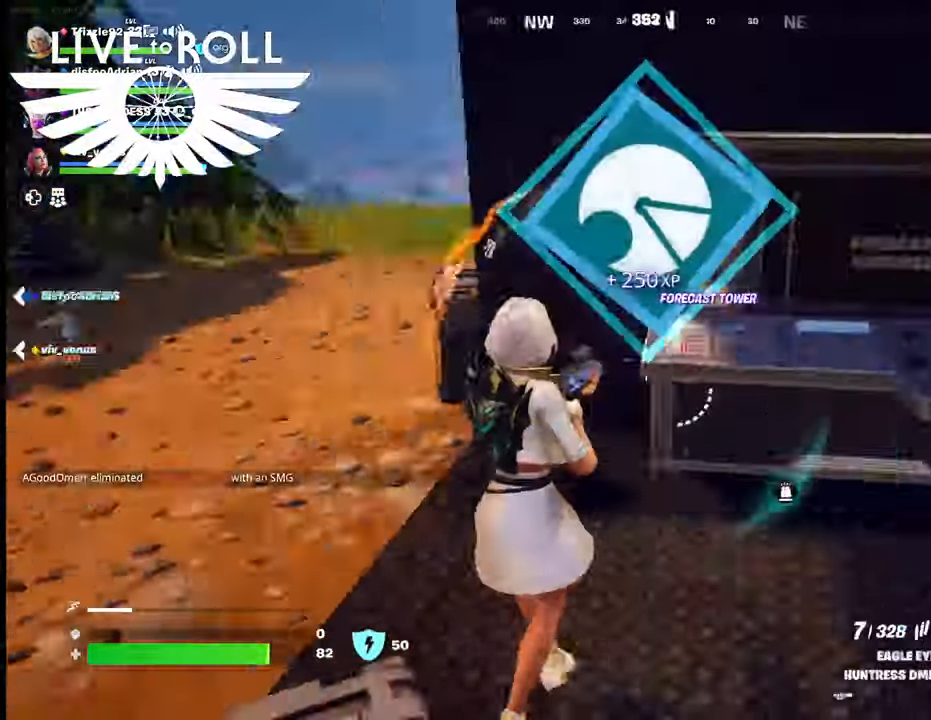
{"buttons": ["L3"], "left_stick": "up", "right_stick": "center", "events": [[100, "left_stick", "up-left"], [200, "right_stick", "center"], [300, "L3", "down"], [367, "left_stick", "up"]]}
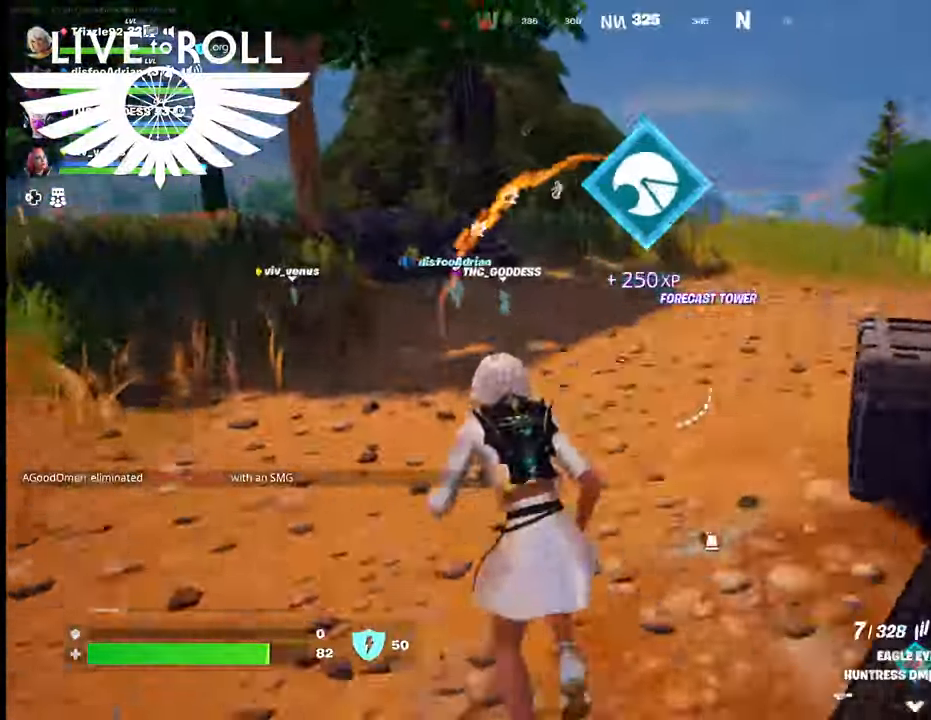
{"buttons": [], "left_stick": "up", "right_stick": "center", "events": [[200, "L3", "up"]]}
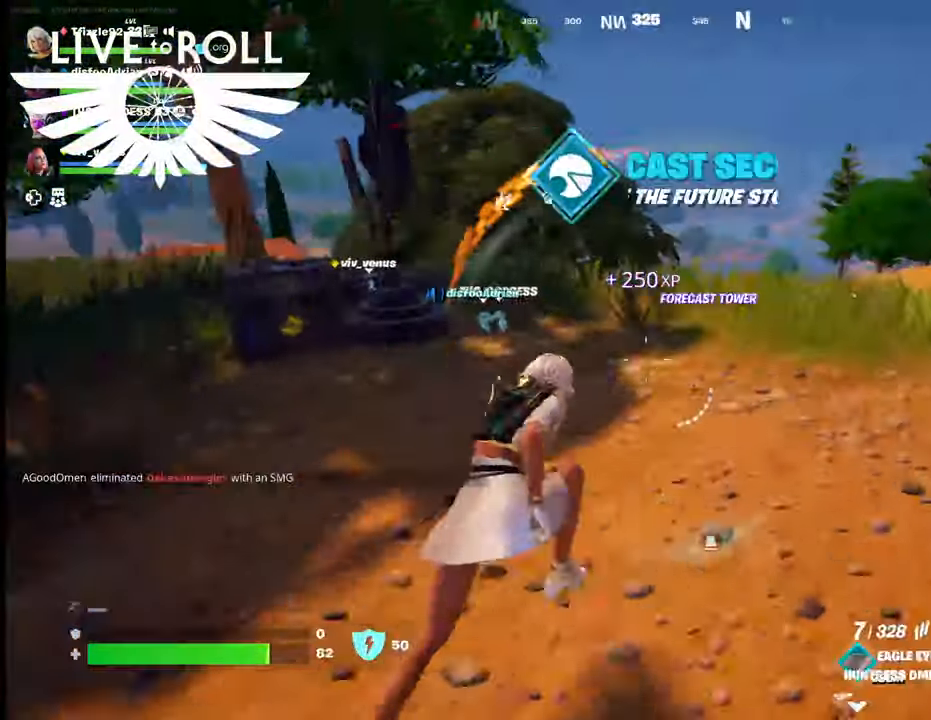
{"buttons": [], "left_stick": "up", "right_stick": "center", "events": []}
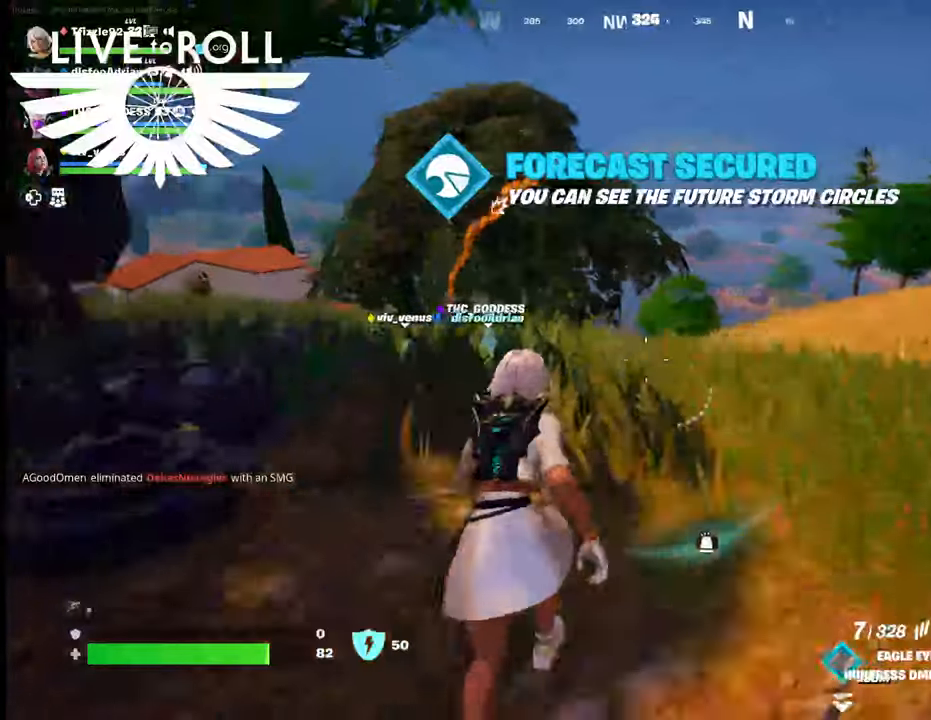
{"buttons": [], "left_stick": "up", "right_stick": "left", "events": [[67, "right_stick", "left"]]}
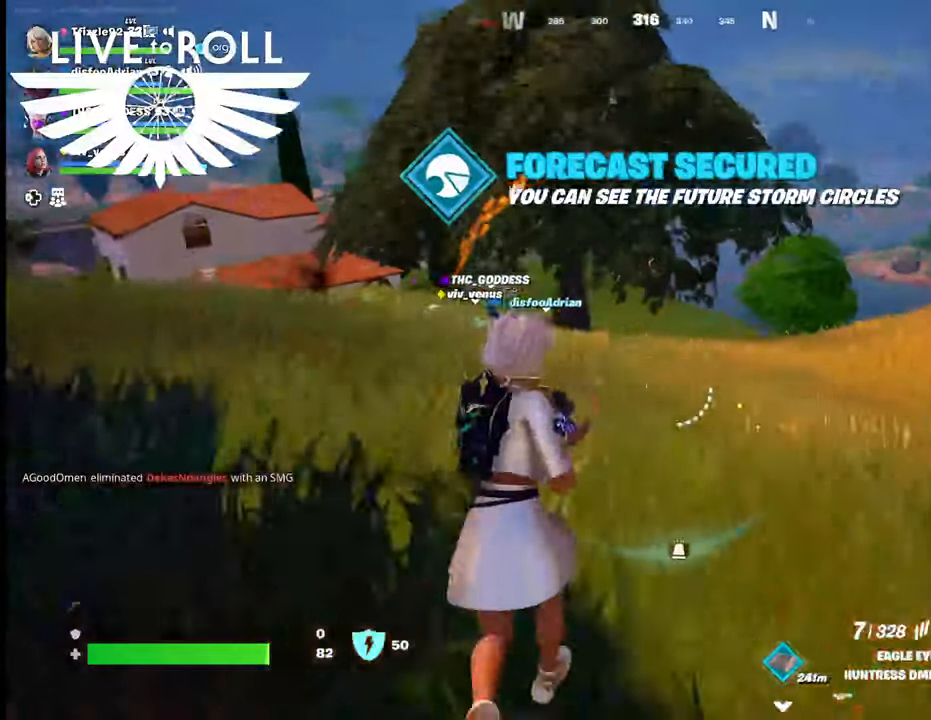
{"buttons": [], "left_stick": "up", "right_stick": "left", "events": []}
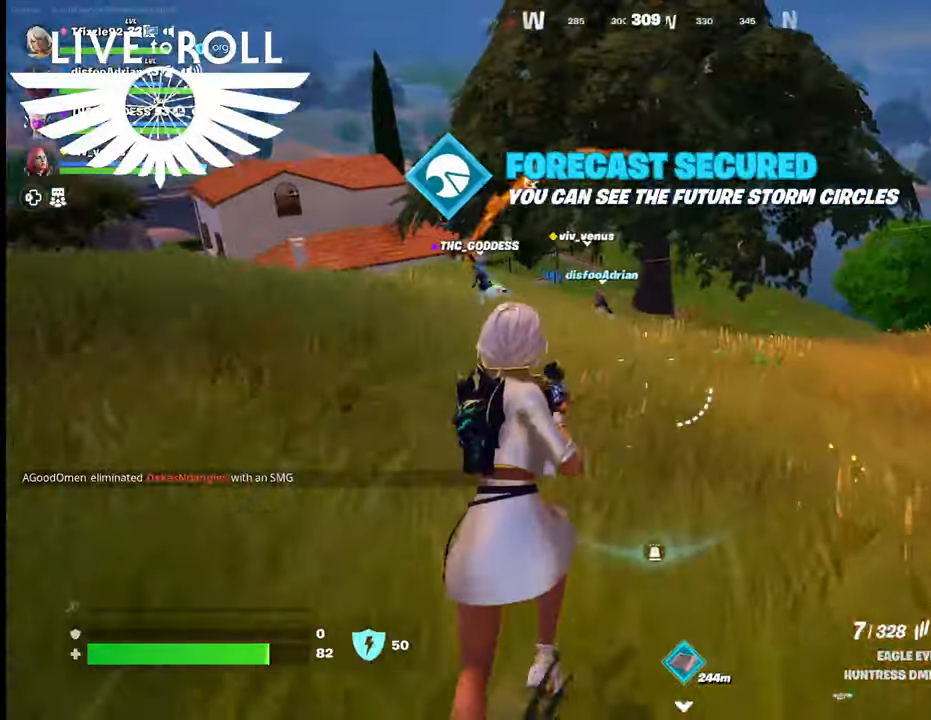
{"buttons": [], "left_stick": "up", "right_stick": "left", "events": []}
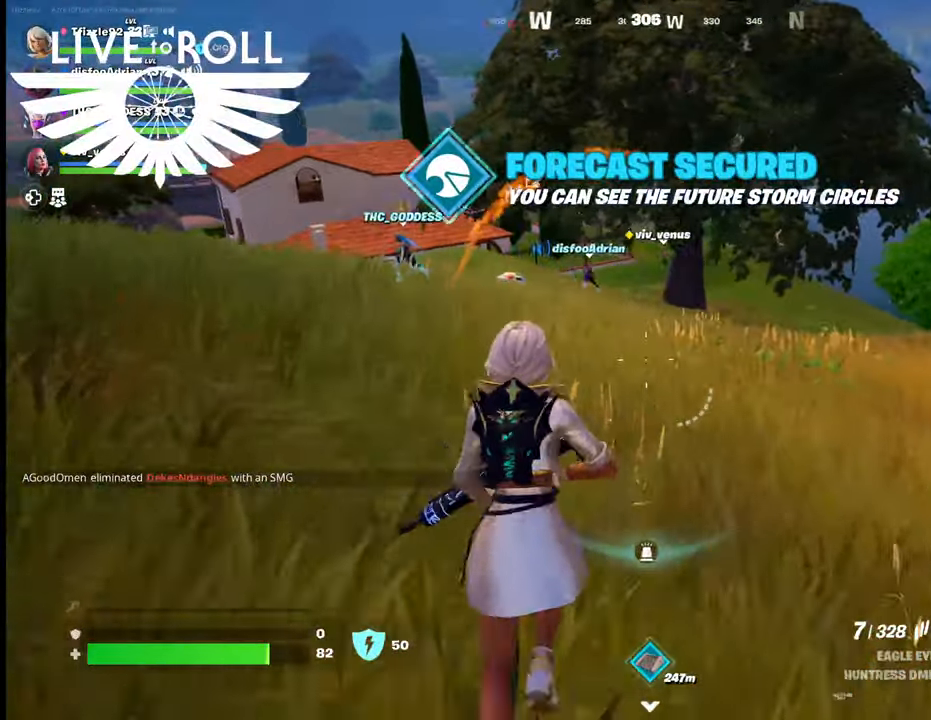
{"buttons": [], "left_stick": "up", "right_stick": "left", "events": []}
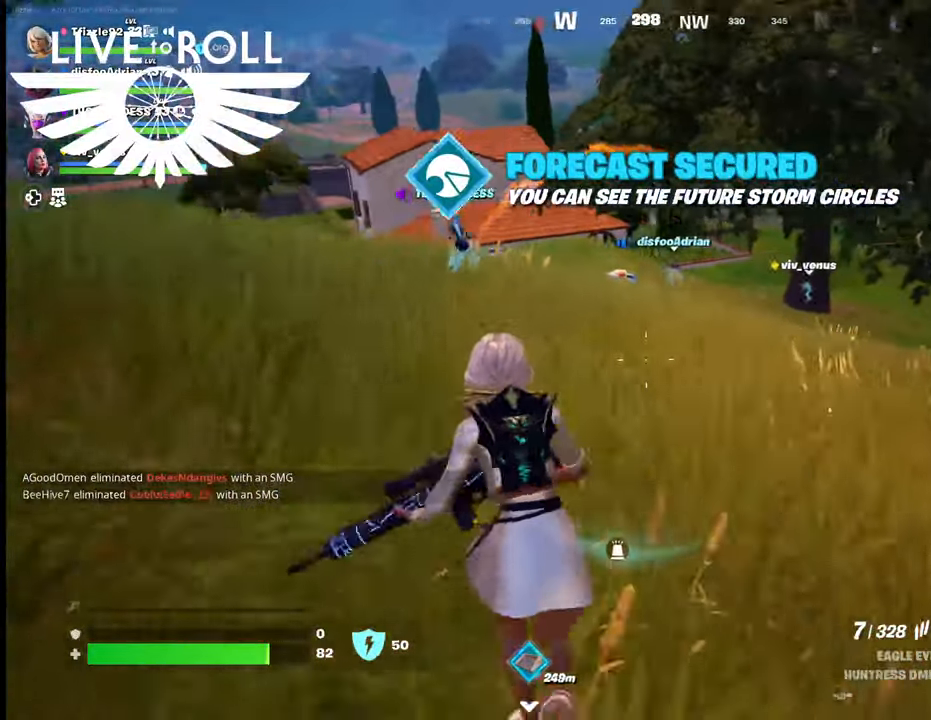
{"buttons": [], "left_stick": "up", "right_stick": "left", "events": []}
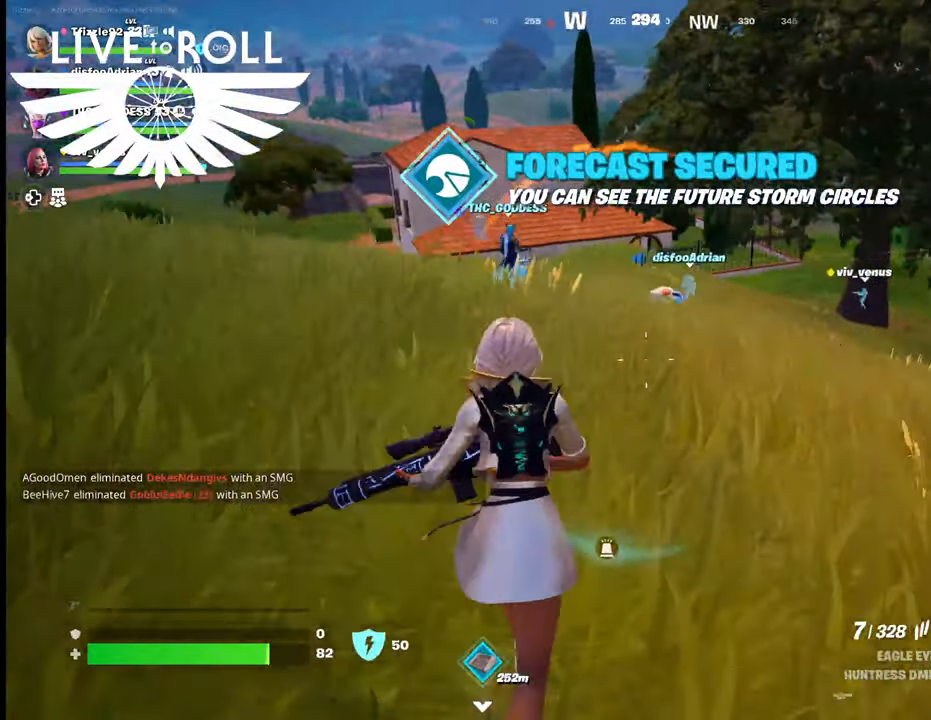
{"buttons": [], "left_stick": "up", "right_stick": "left", "events": []}
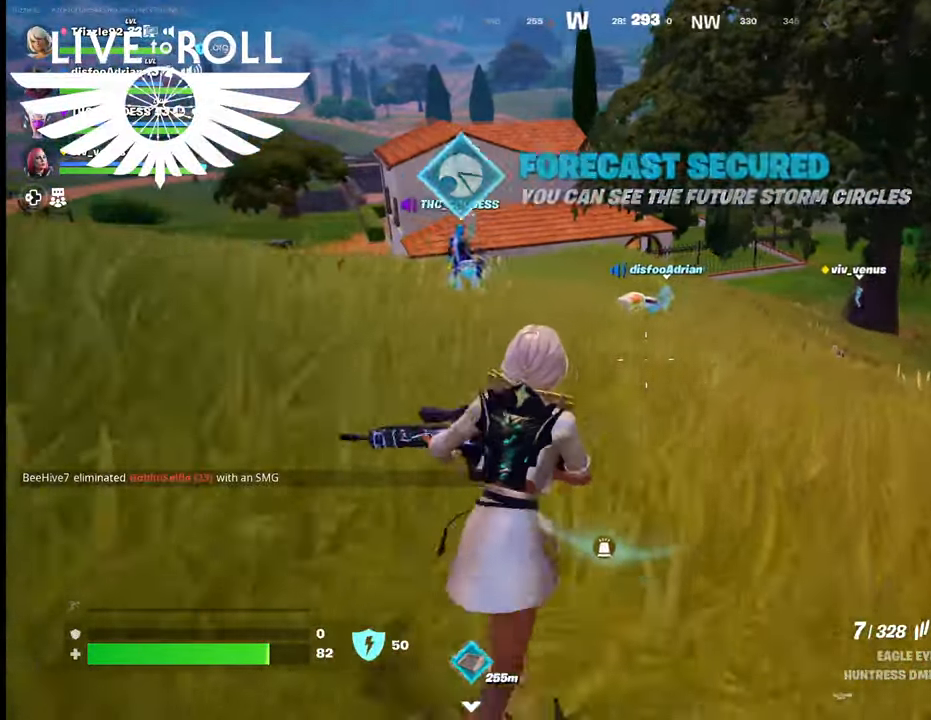
{"buttons": [], "left_stick": "up", "right_stick": "left", "events": []}
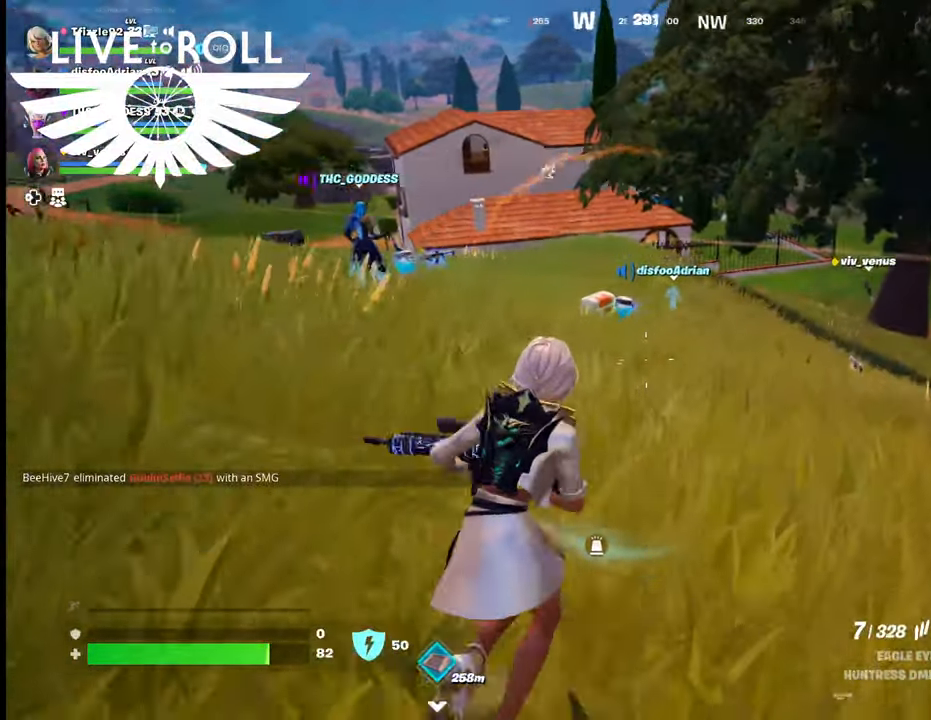
{"buttons": [], "left_stick": "up", "right_stick": "left", "events": []}
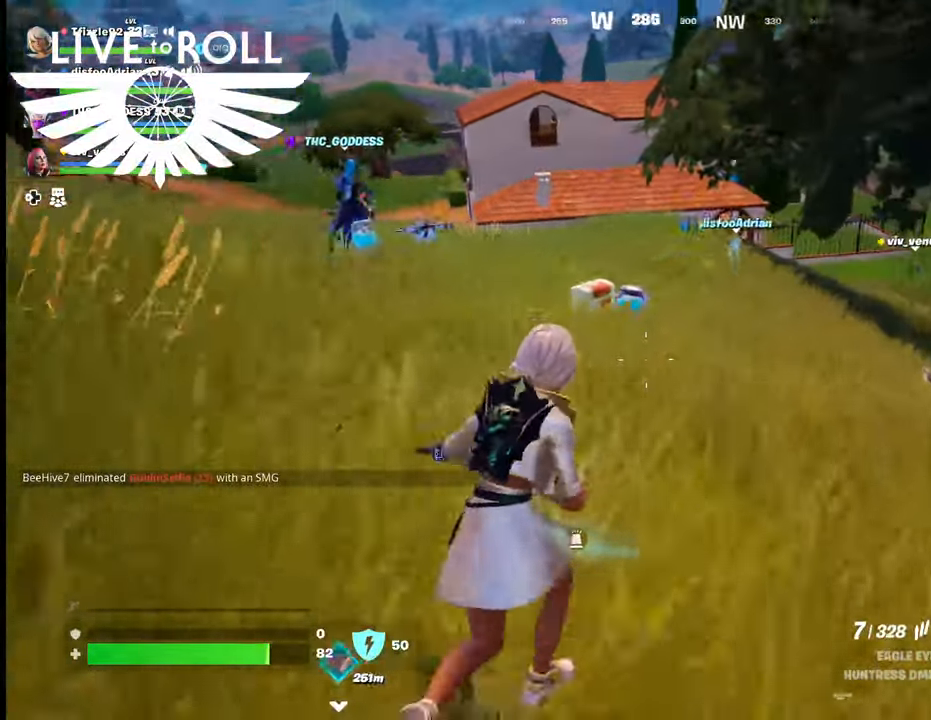
{"buttons": [], "left_stick": "up", "right_stick": "left", "events": []}
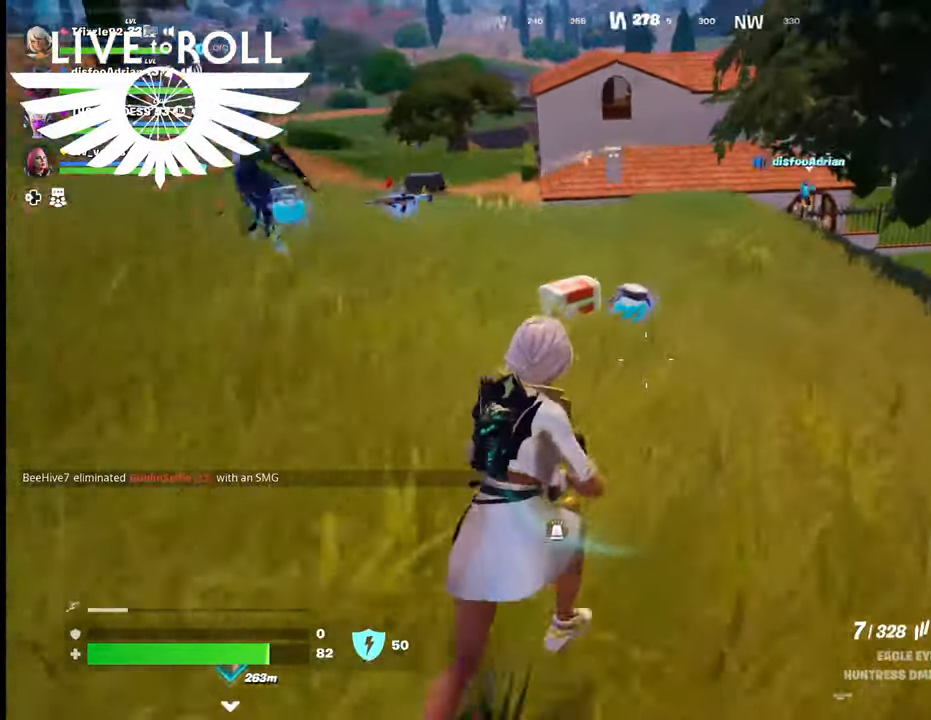
{"buttons": [], "left_stick": "up", "right_stick": "center", "events": [[400, "right_stick", "center"]]}
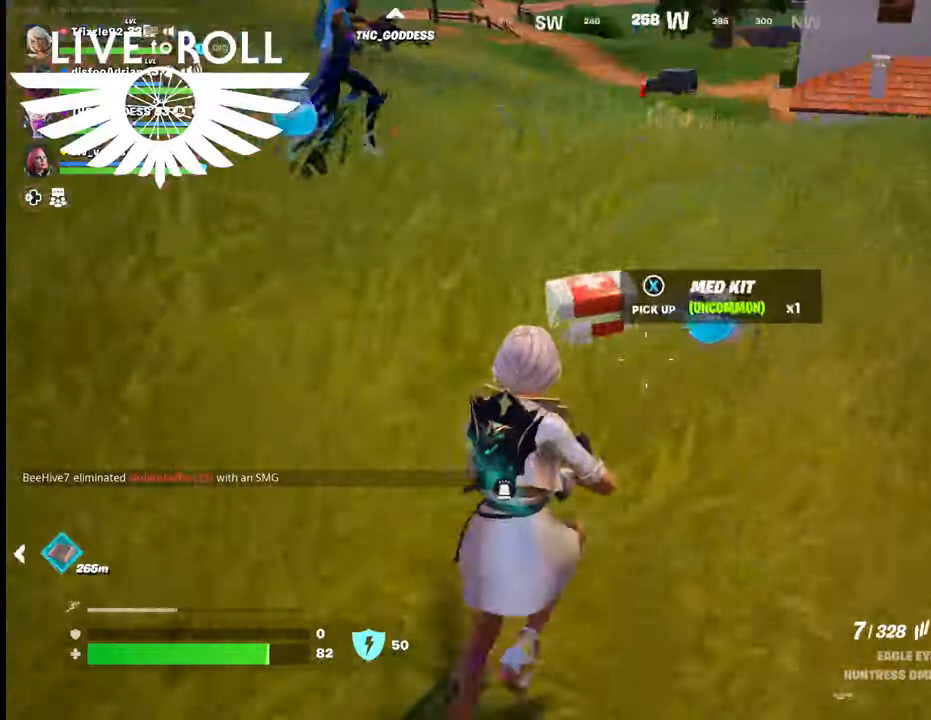
{"buttons": [], "left_stick": "down-left", "right_stick": "center", "events": [[300, "X", "down"], [334, "left_stick", "down"], [367, "X", "up"], [400, "left_stick", "down-left"]]}
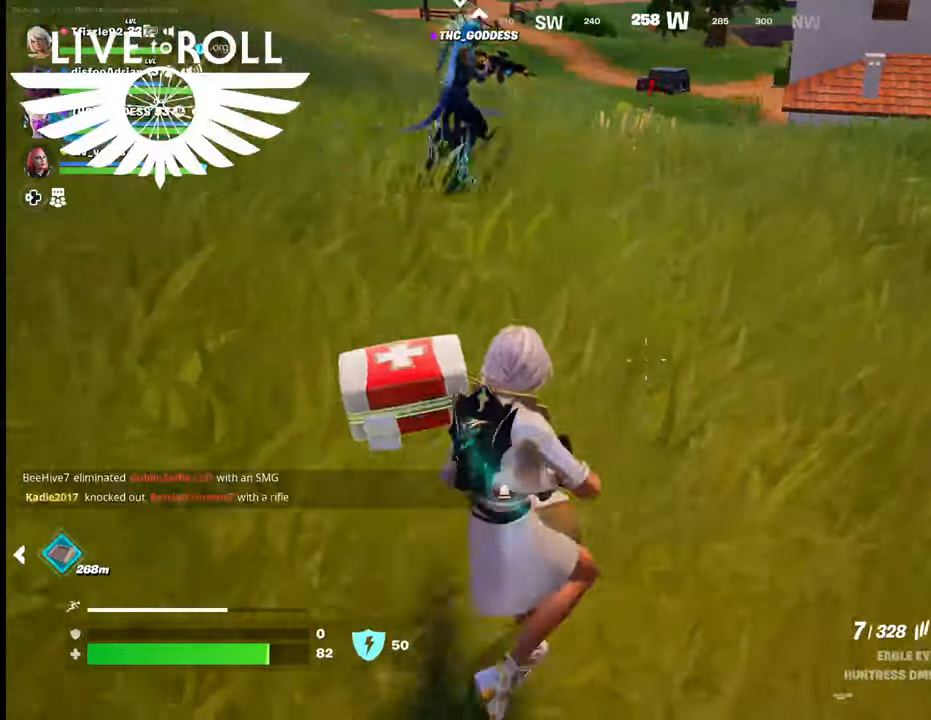
{"buttons": [], "left_stick": "left", "right_stick": "center", "events": [[300, "left_stick", "left"]]}
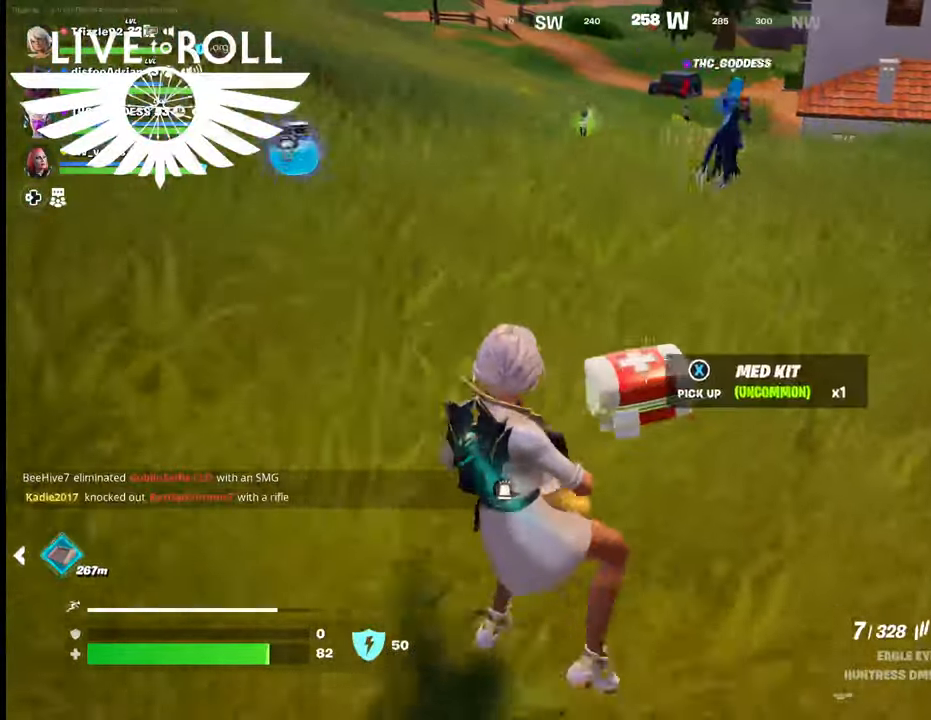
{"buttons": [], "left_stick": "up-left", "right_stick": "center", "events": [[367, "left_stick", "up-left"]]}
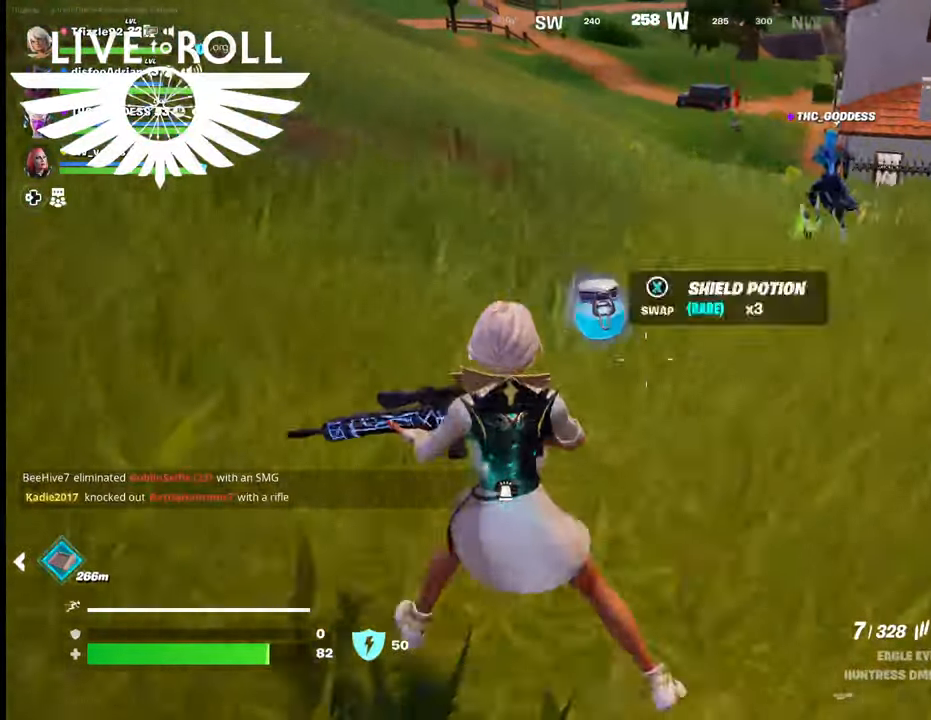
{"buttons": [], "left_stick": "down-right", "right_stick": "center", "events": [[34, "X", "down"], [100, "X", "up"], [100, "left_stick", "down-right"]]}
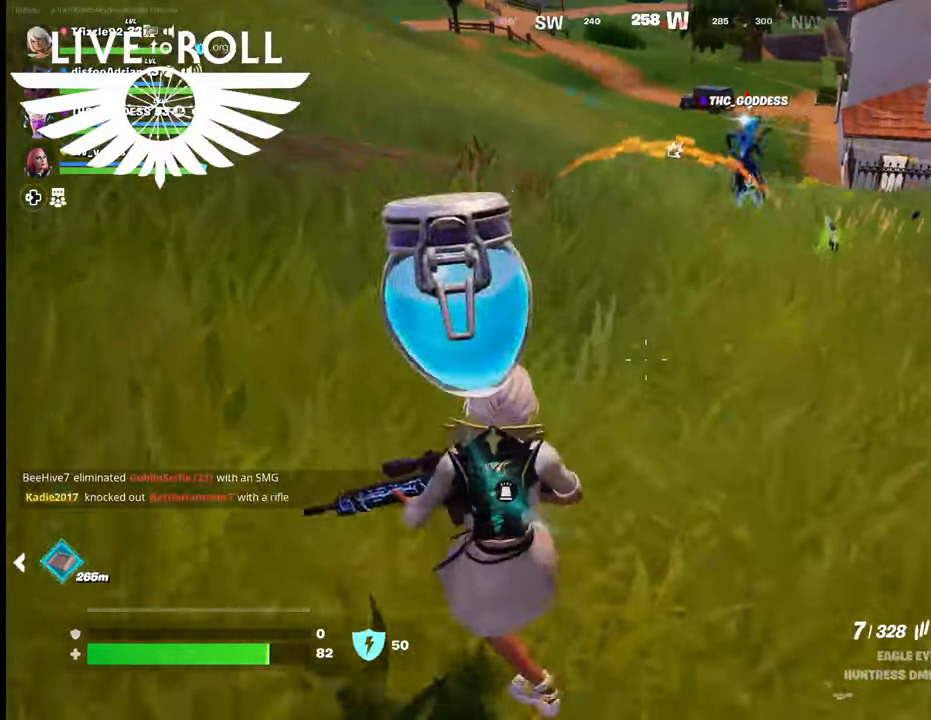
{"buttons": [], "left_stick": "down", "right_stick": "center", "events": [[34, "right_stick", "up-left"], [167, "left_stick", "down"], [300, "right_stick", "up-right"], [500, "right_stick", "center"]]}
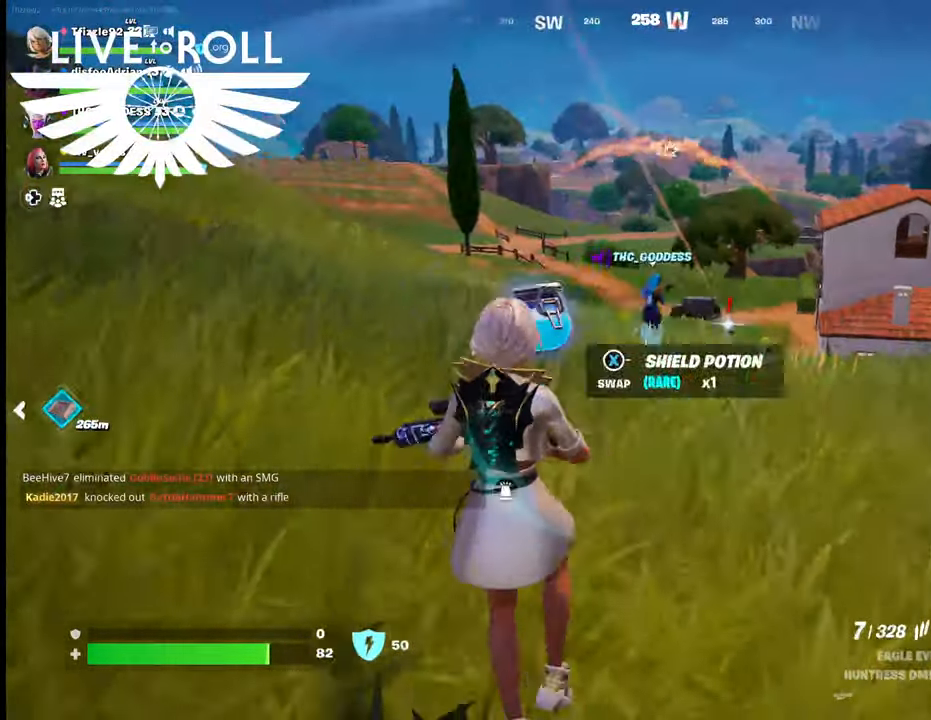
{"buttons": [], "left_stick": "down", "right_stick": "center", "events": [[367, "R1", "down"], [500, "R1", "up"]]}
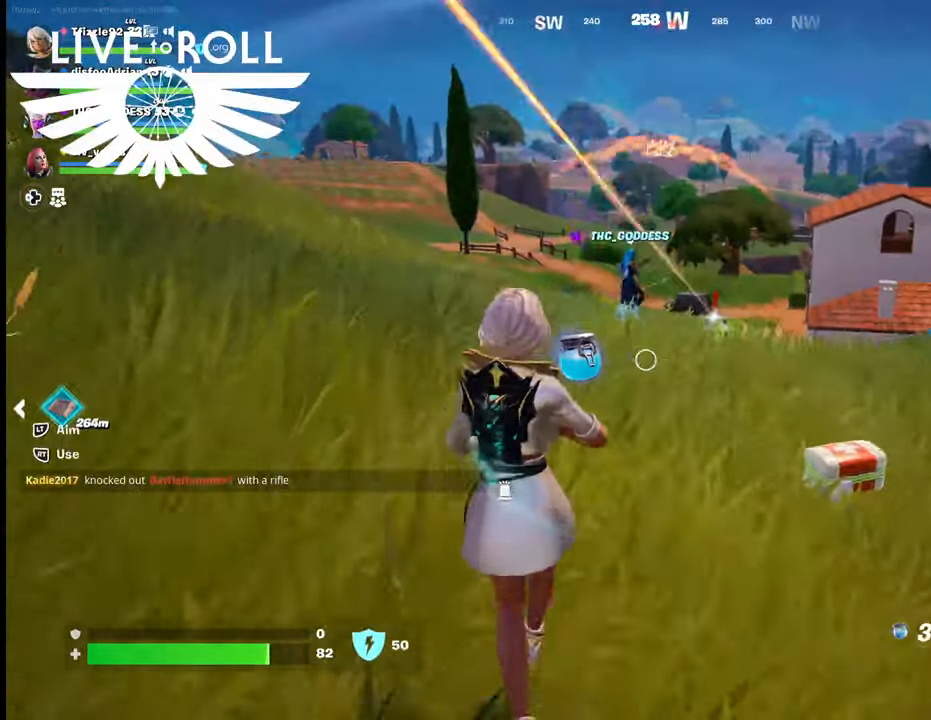
{"buttons": [], "left_stick": "down", "right_stick": "center", "events": []}
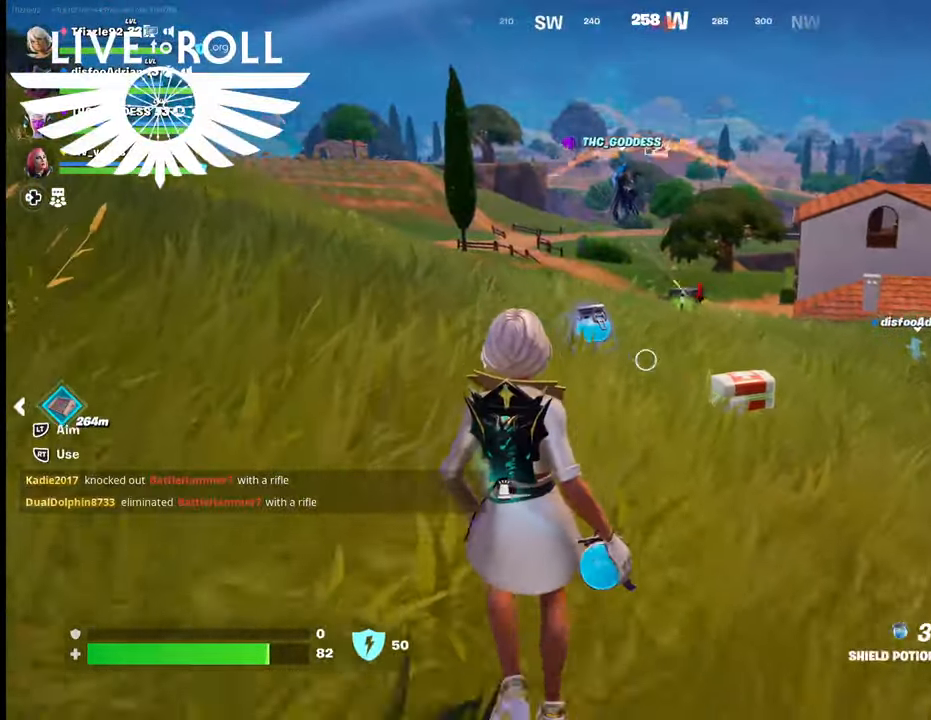
{"buttons": [], "left_stick": "down-right", "right_stick": "center", "events": [[100, "left_stick", "down-right"]]}
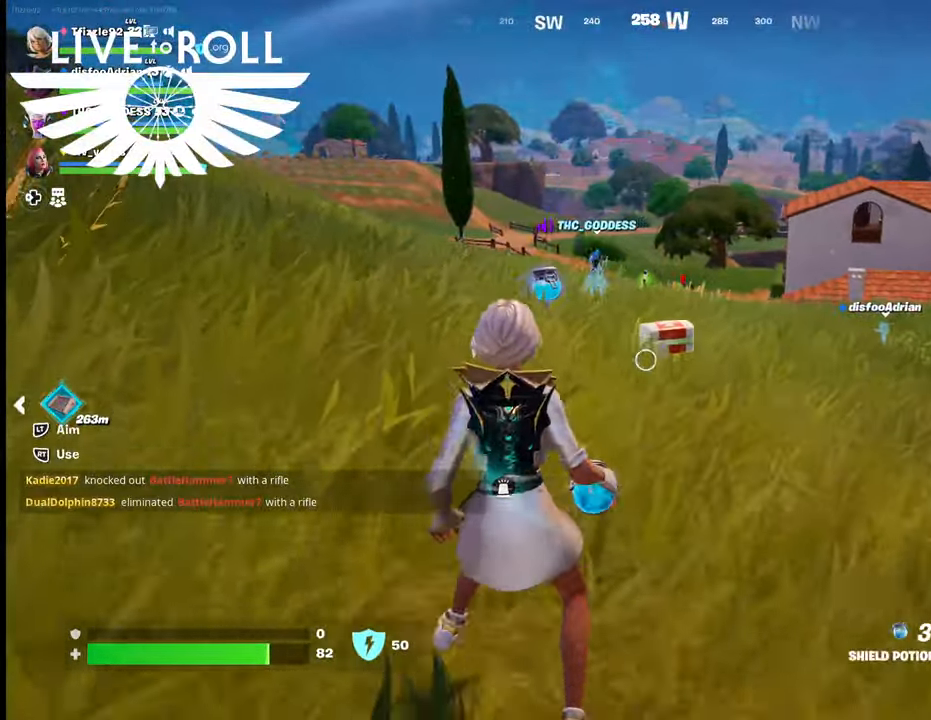
{"buttons": [], "left_stick": "down-right", "right_stick": "center", "events": [[67, "R2", "down"], [267, "R2", "up"]]}